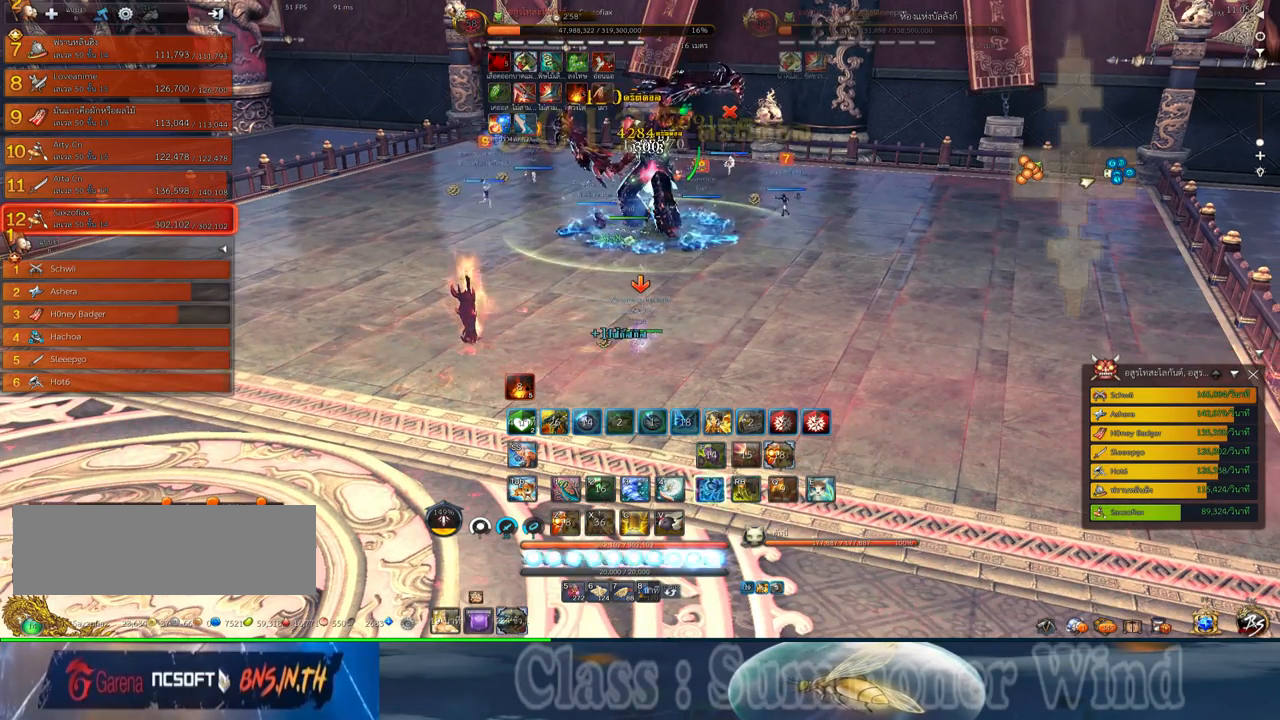
Gameplay with keyboard and mouse; each line is a JSON object with the keys and mouse buttons held at the frame after it. "events" lists presses ("down") and releases ("up") of "1", "2", "3", "4", "5", "a", "alt", "c", "ctrl", "d", "e", "f", "q", "r", "s", "shift", "space", "tab", "v", "w", "x", "z", "mouse_left", "mouse_middle", "mouse_right", "mouse_wheel_up" and "mouse_wheel_down" between this image and that frame as [ms after this image, input, new state], when the widget could be followed in between. "mouse_left", "mouse_middle", "mouse_right", "mouse_wheel_up", "mouse_wheel_down" = the "left", "middle", "right", "wheel_up", "wheel_down" buttons of the "mouse" list. No other keys are recorded. Not read: mouse_move.
{"keys": [], "mouse": [], "events": [[34, "f", "down"], [34, "mouse_right", "up"], [67, "f", "up"], [100, "mouse_right", "down"], [134, "f", "down"], [134, "mouse_right", "up"], [167, "f", "up"], [234, "mouse_left", "down"], [234, "mouse_middle", "down"], [267, "mouse_left", "up"], [267, "mouse_right", "down"], [300, "f", "down"], [300, "mouse_right", "up"], [334, "f", "up"], [334, "mouse_left", "down"], [384, "mouse_left", "up"], [384, "mouse_right", "down"], [417, "f", "down"], [417, "mouse_middle", "up"], [417, "mouse_right", "up"], [450, "f", "up"]]}
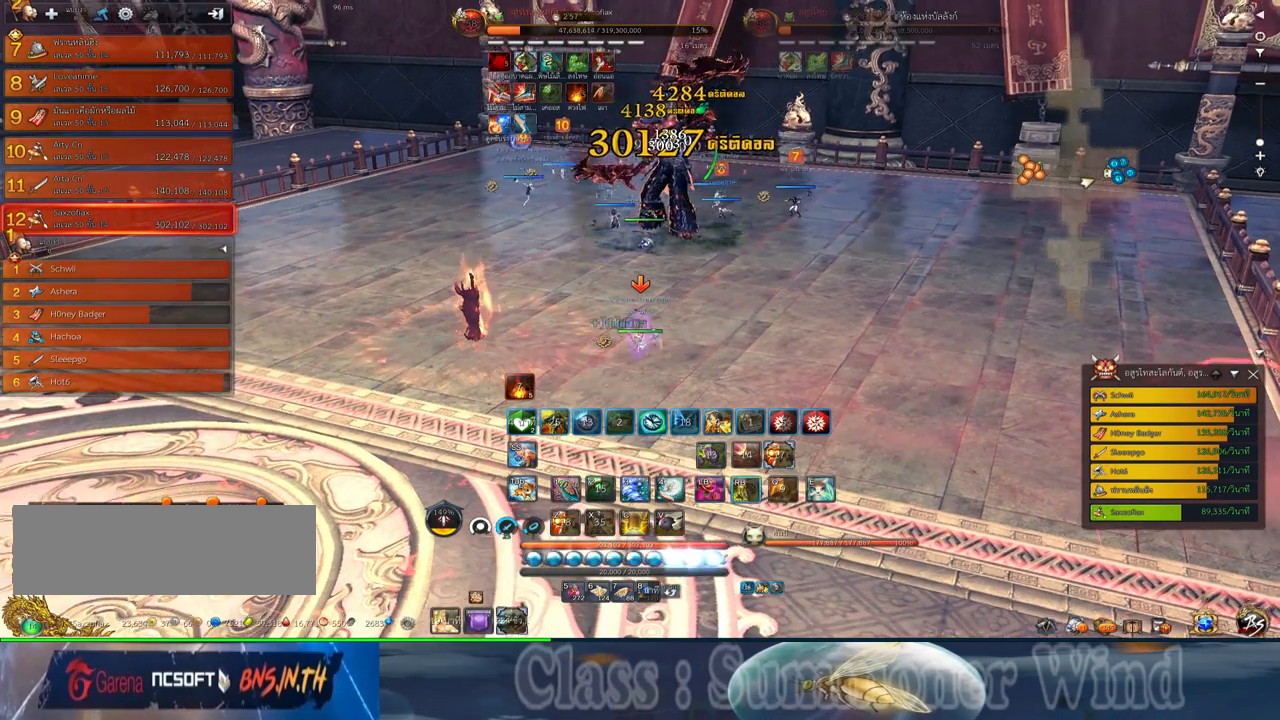
{"keys": ["3"], "mouse": ["left"], "events": [[17, "mouse_left", "down"], [50, "mouse_left", "up"], [117, "3", "down"], [117, "mouse_left", "down"], [167, "mouse_left", "up"], [167, "mouse_right", "down"], [200, "3", "up"], [200, "f", "down"], [200, "mouse_right", "up"], [234, "f", "up"], [300, "3", "down"], [300, "f", "down"], [334, "f", "up"], [367, "3", "up"], [400, "mouse_left", "down"], [434, "mouse_left", "up"], [434, "mouse_right", "down"], [467, "3", "down"], [467, "f", "down"], [467, "mouse_right", "up"], [500, "f", "up"], [500, "mouse_left", "down"]]}
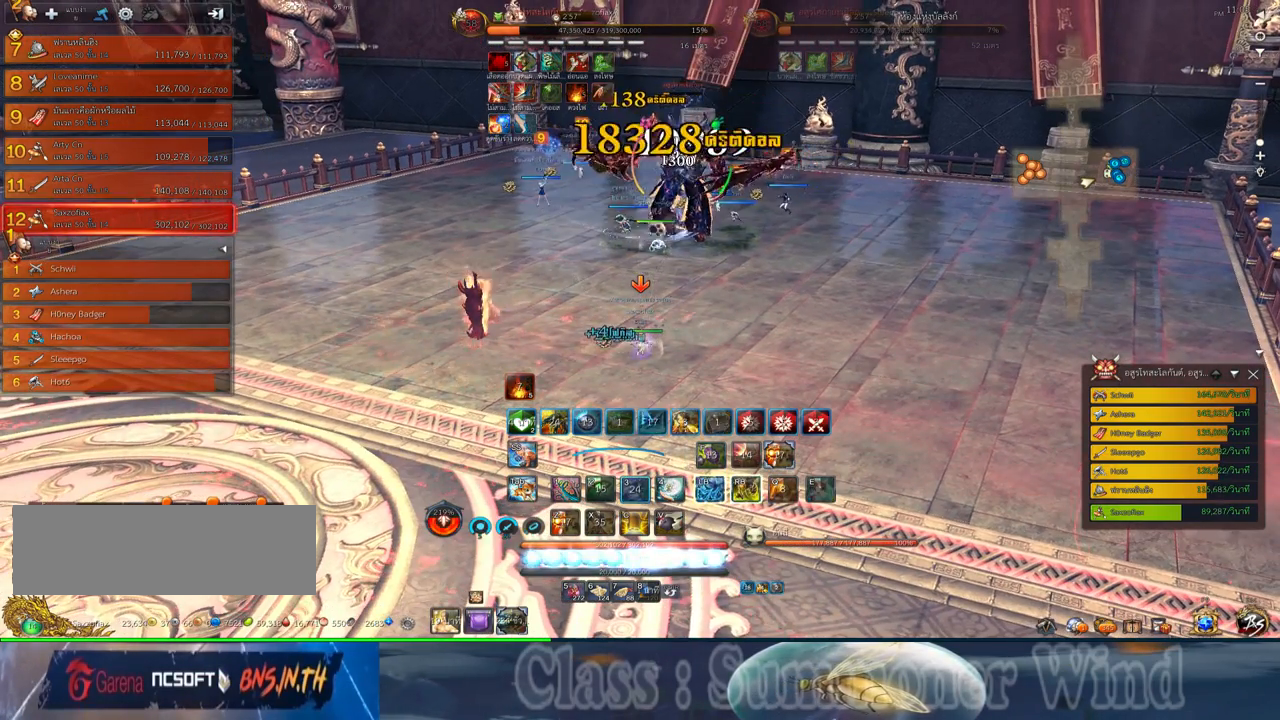
{"keys": ["1"], "mouse": [], "events": [[50, "3", "up"], [50, "mouse_left", "up"], [50, "mouse_right", "down"], [84, "f", "down"], [84, "mouse_right", "up"], [117, "3", "down"], [117, "f", "up"], [184, "3", "up"], [184, "mouse_left", "down"], [217, "mouse_left", "up"], [284, "3", "down"], [284, "mouse_left", "down"], [317, "mouse_left", "up"], [317, "mouse_right", "down"], [350, "3", "up"], [350, "f", "down"], [350, "mouse_right", "up"], [400, "f", "up"], [500, "1", "down"]]}
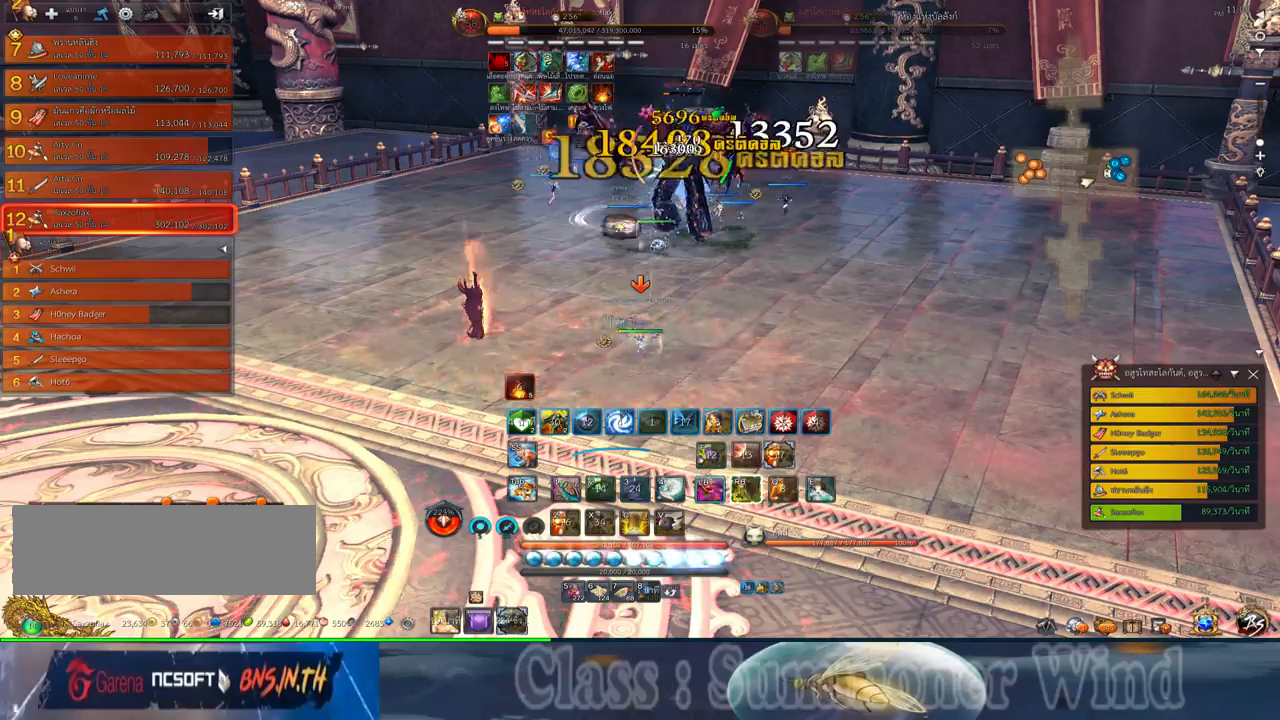
{"keys": ["1", "2"], "mouse": ["right"], "events": [[67, "1", "up"], [67, "mouse_left", "down"], [100, "mouse_left", "up"], [100, "mouse_right", "down"], [134, "f", "down"], [134, "mouse_right", "up"], [167, "1", "down"], [167, "f", "up"], [167, "mouse_left", "down"], [200, "mouse_left", "up"], [200, "mouse_right", "down"], [234, "1", "up"], [234, "f", "down"], [234, "mouse_right", "up"], [267, "f", "up"], [317, "1", "down"], [317, "2", "down"], [350, "mouse_left", "down"], [384, "1", "up"], [384, "2", "up"], [384, "mouse_left", "up"], [450, "1", "down"], [450, "2", "down"], [450, "mouse_left", "down"], [484, "mouse_left", "up"], [484, "mouse_right", "down"]]}
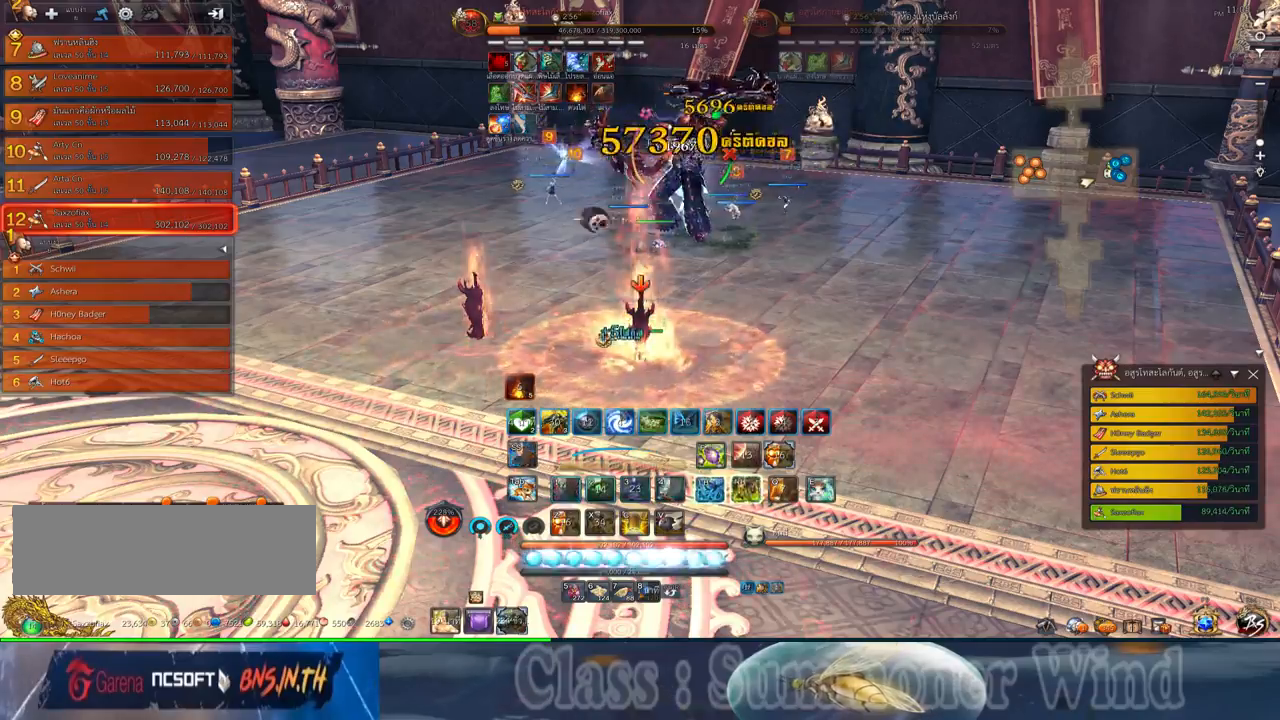
{"keys": ["2", "d"], "mouse": [], "events": [[17, "2", "up"], [17, "f", "down"], [17, "mouse_right", "up"], [50, "f", "up"], [84, "mouse_right", "down"], [134, "1", "up"], [134, "f", "down"], [134, "mouse_right", "up"], [150, "d", "down"], [150, "f", "up"], [234, "mouse_left", "down"], [267, "mouse_left", "up"], [267, "mouse_right", "down"], [300, "2", "down"], [300, "mouse_right", "up"], [334, "mouse_left", "down"], [367, "2", "up"], [367, "mouse_left", "up"], [367, "mouse_right", "down"], [400, "f", "down"], [400, "mouse_right", "up"], [434, "f", "up"], [467, "2", "down"]]}
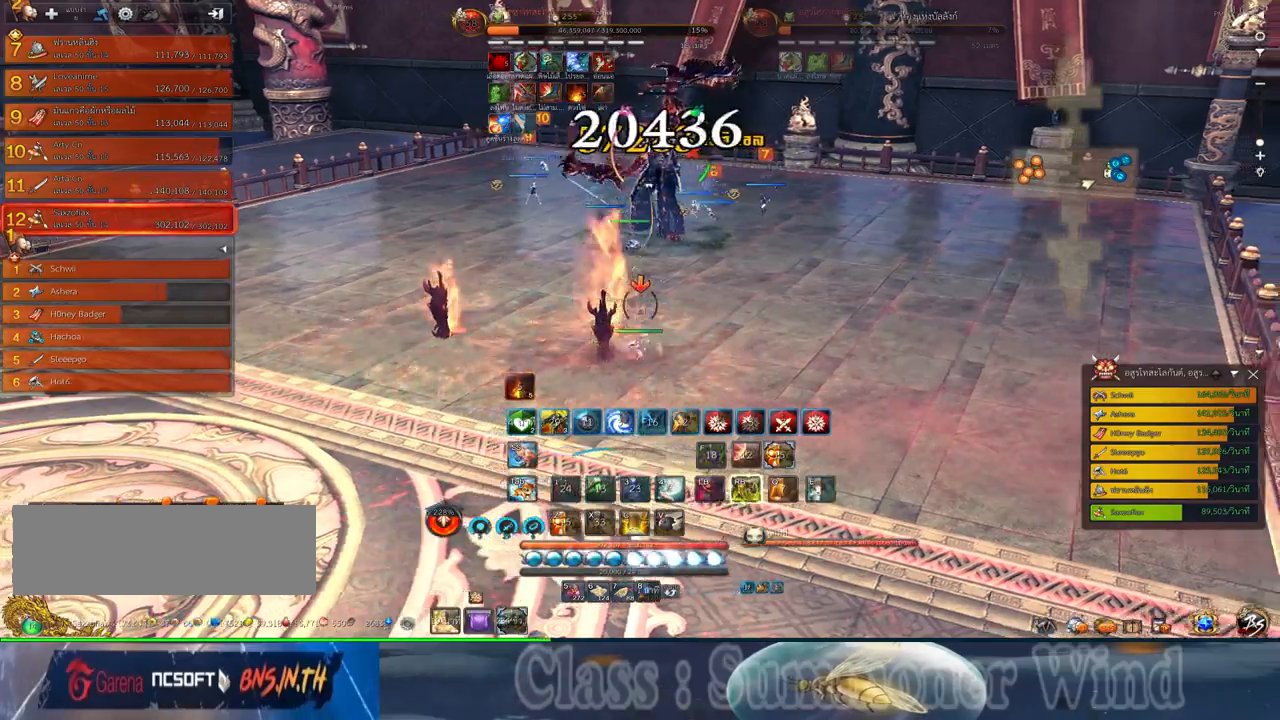
{"keys": ["2", "d"], "mouse": ["left"], "events": [[17, "2", "up"], [50, "space", "down"], [117, "2", "down"], [150, "mouse_right", "down"], [150, "space", "up"], [184, "2", "up"], [184, "d", "up"], [184, "f", "down"], [184, "mouse_right", "up"], [217, "f", "up"], [250, "mouse_right", "down"], [284, "2", "down"], [284, "d", "down"], [284, "f", "down"], [284, "mouse_right", "up"], [334, "f", "up"], [367, "2", "up"], [400, "d", "up"], [400, "mouse_left", "down"], [434, "mouse_left", "up"], [434, "mouse_right", "down"], [467, "2", "down"], [467, "d", "down"], [467, "mouse_right", "up"], [500, "mouse_left", "down"]]}
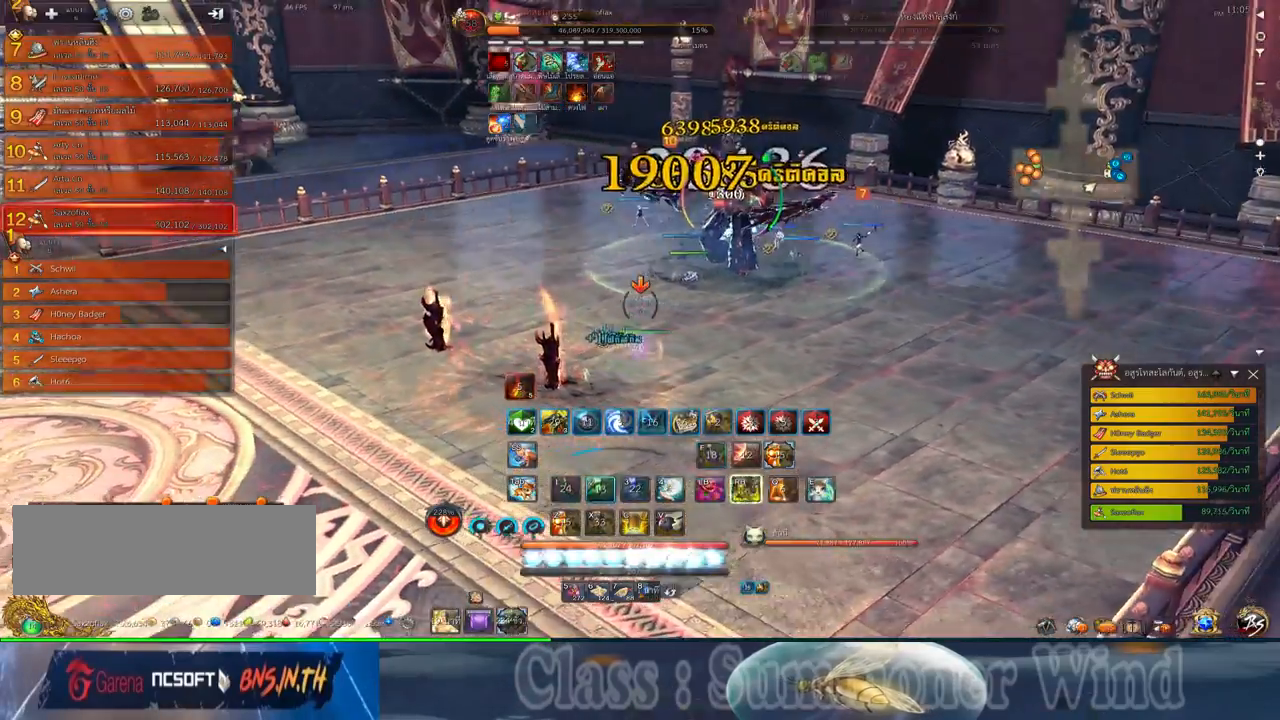
{"keys": ["2", "d"], "mouse": [], "events": [[34, "2", "up"], [34, "mouse_left", "up"], [34, "mouse_right", "down"], [67, "f", "down"], [67, "mouse_right", "up"], [100, "f", "up"], [134, "2", "down"], [167, "f", "down"], [217, "2", "up"], [217, "f", "up"], [284, "mouse_left", "down"], [317, "2", "down"], [317, "mouse_left", "up"], [317, "mouse_right", "down"], [350, "f", "down"], [350, "mouse_right", "up"], [384, "2", "up"], [384, "f", "up"], [384, "mouse_left", "down"], [417, "mouse_left", "up"], [417, "mouse_right", "down"], [450, "f", "down"], [450, "mouse_right", "up"], [484, "2", "down"], [484, "f", "up"]]}
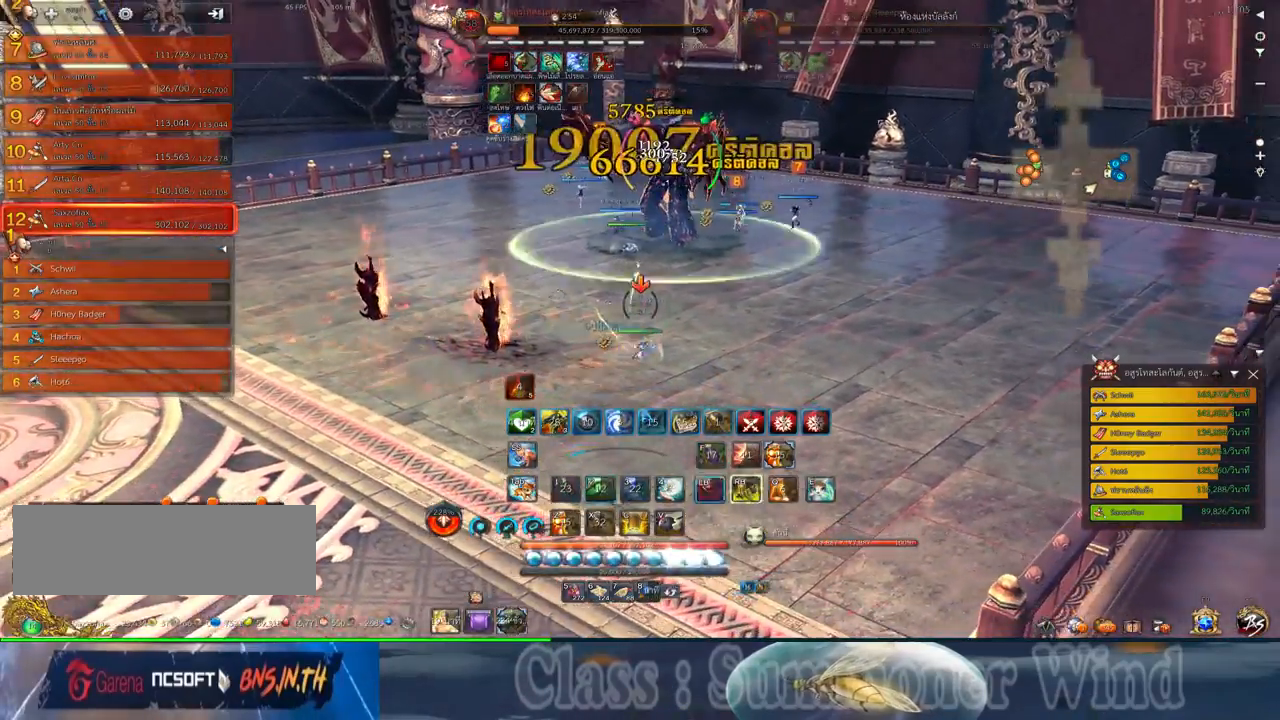
{"keys": ["d"], "mouse": ["right"], "events": [[50, "2", "up"], [50, "mouse_left", "down"], [84, "mouse_left", "up"], [84, "mouse_right", "down"], [134, "f", "down"], [134, "mouse_right", "up"], [167, "f", "up"], [167, "mouse_left", "down"], [200, "mouse_left", "up"], [200, "mouse_right", "down"], [234, "d", "up"], [234, "f", "down"], [234, "mouse_right", "up"], [267, "a", "down"], [267, "f", "up"], [300, "w", "down"], [334, "mouse_left", "down"], [367, "a", "up"], [367, "mouse_left", "up"], [400, "w", "up"], [450, "d", "down"], [450, "mouse_left", "down"], [484, "mouse_left", "up"], [484, "mouse_right", "down"]]}
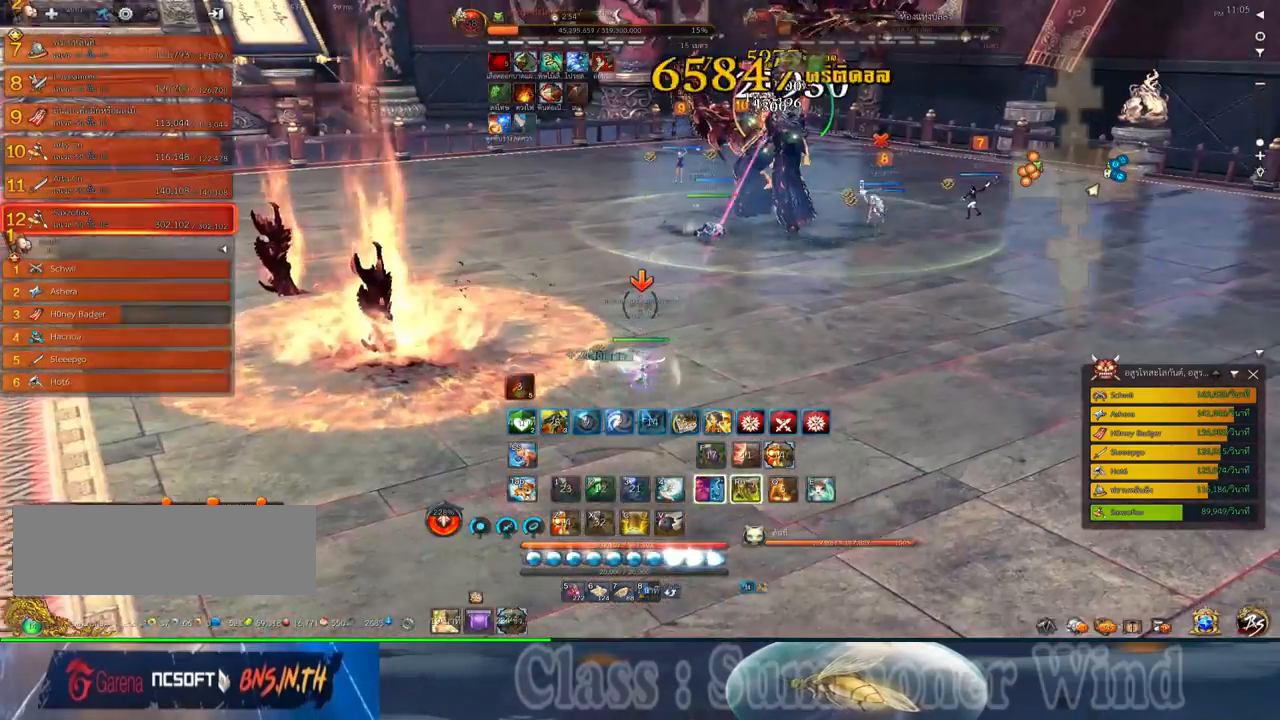
{"keys": ["a", "s"], "mouse": ["left"], "events": [[17, "f", "down"], [17, "mouse_right", "up"], [50, "f", "up"], [84, "mouse_right", "down"], [117, "f", "down"], [117, "mouse_right", "up"], [150, "f", "up"], [184, "w", "down"], [217, "mouse_left", "down"], [250, "mouse_left", "up"], [250, "mouse_right", "down"], [250, "w", "up"], [284, "f", "down"], [284, "mouse_right", "up"], [334, "d", "up"], [334, "f", "up"], [334, "mouse_left", "down"], [367, "mouse_left", "up"], [367, "mouse_right", "down"], [400, "a", "down"], [400, "f", "down"], [400, "mouse_right", "up"], [434, "f", "up"], [467, "s", "down"], [500, "mouse_left", "down"]]}
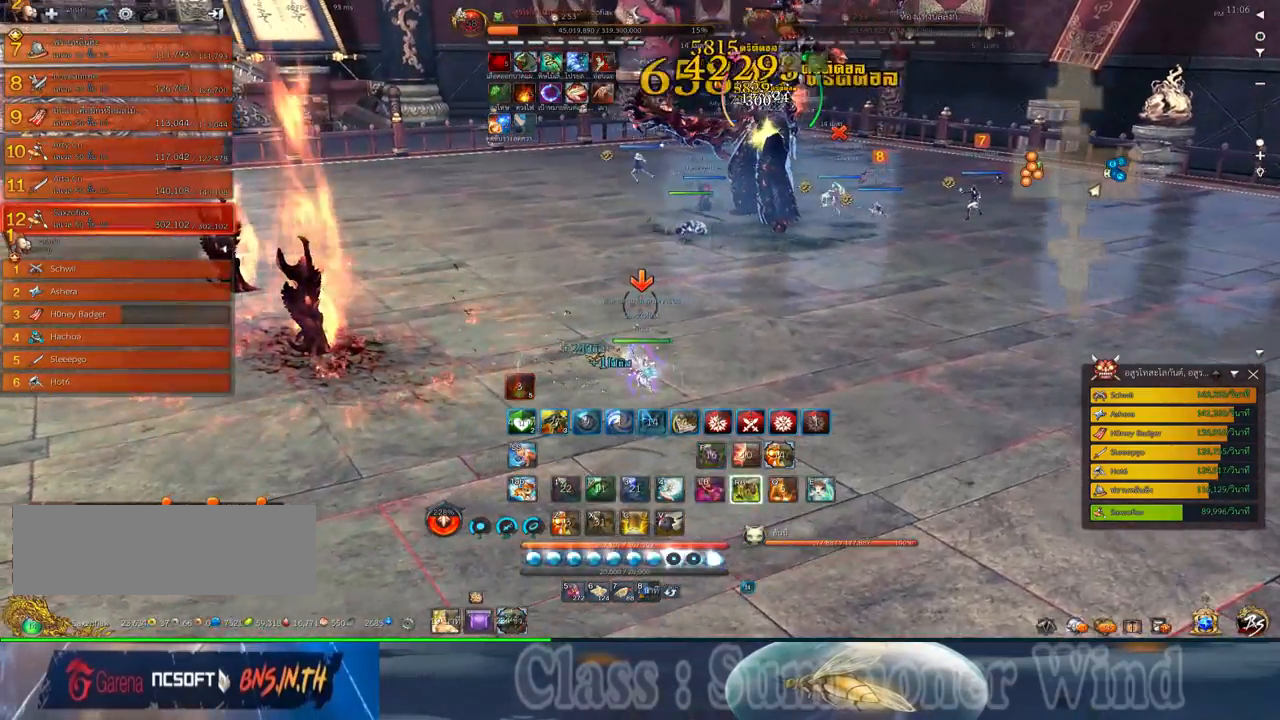
{"keys": [], "mouse": ["left"], "events": [[34, "mouse_left", "up"], [34, "mouse_right", "down"], [67, "mouse_right", "up"], [100, "mouse_left", "down"], [134, "mouse_left", "up"], [134, "mouse_right", "down"], [167, "f", "down"], [167, "mouse_right", "up"], [200, "f", "up"], [250, "a", "up"], [284, "f", "down"], [317, "f", "up"], [384, "mouse_left", "down"], [417, "mouse_left", "up"], [417, "mouse_right", "down"], [417, "s", "up"], [450, "f", "down"], [450, "mouse_right", "up"], [484, "f", "up"], [484, "mouse_left", "down"]]}
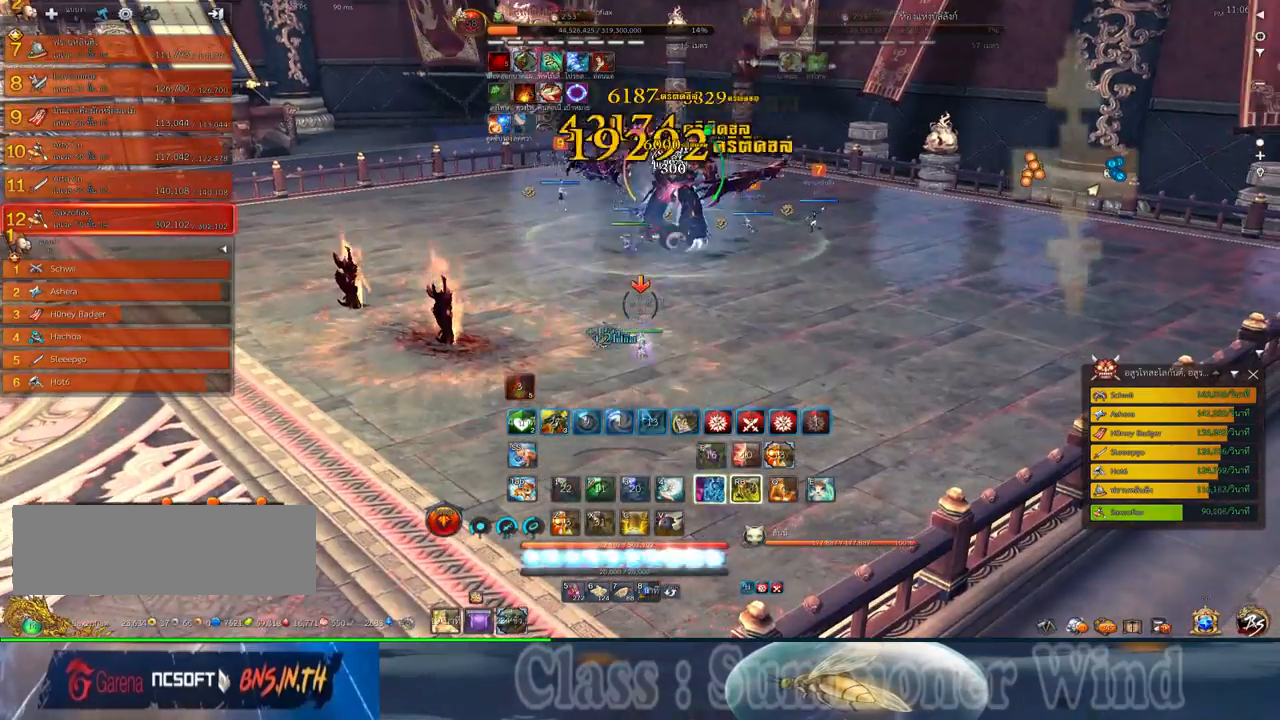
{"keys": ["d"], "mouse": [], "events": [[17, "mouse_left", "up"], [17, "mouse_right", "down"], [67, "f", "down"], [67, "mouse_right", "up"], [100, "f", "up"], [217, "d", "down"], [267, "mouse_left", "down"], [267, "mouse_middle", "down"], [300, "mouse_left", "up"], [300, "mouse_right", "down"], [334, "f", "down"], [334, "mouse_right", "up"], [367, "f", "up"], [367, "mouse_left", "down"], [400, "mouse_left", "up"], [400, "mouse_middle", "up"], [400, "mouse_right", "down"], [450, "f", "down"], [450, "mouse_right", "up"], [484, "f", "up"]]}
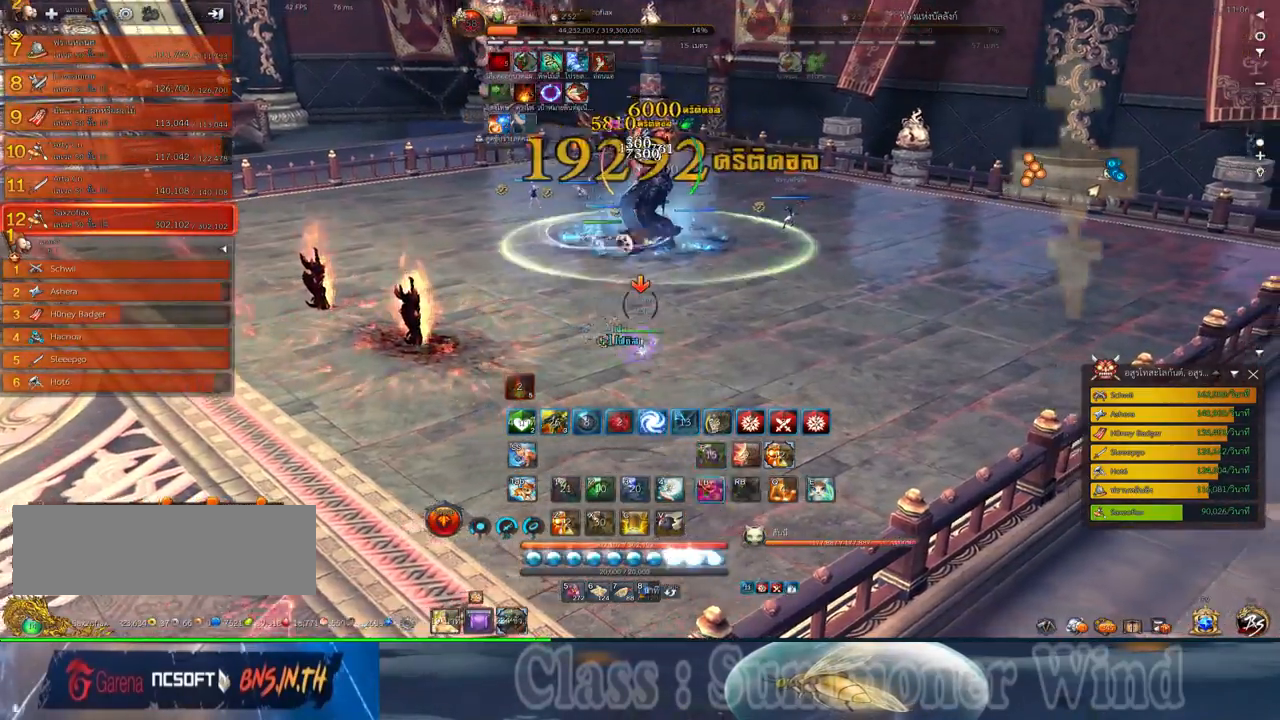
{"keys": [], "mouse": []}
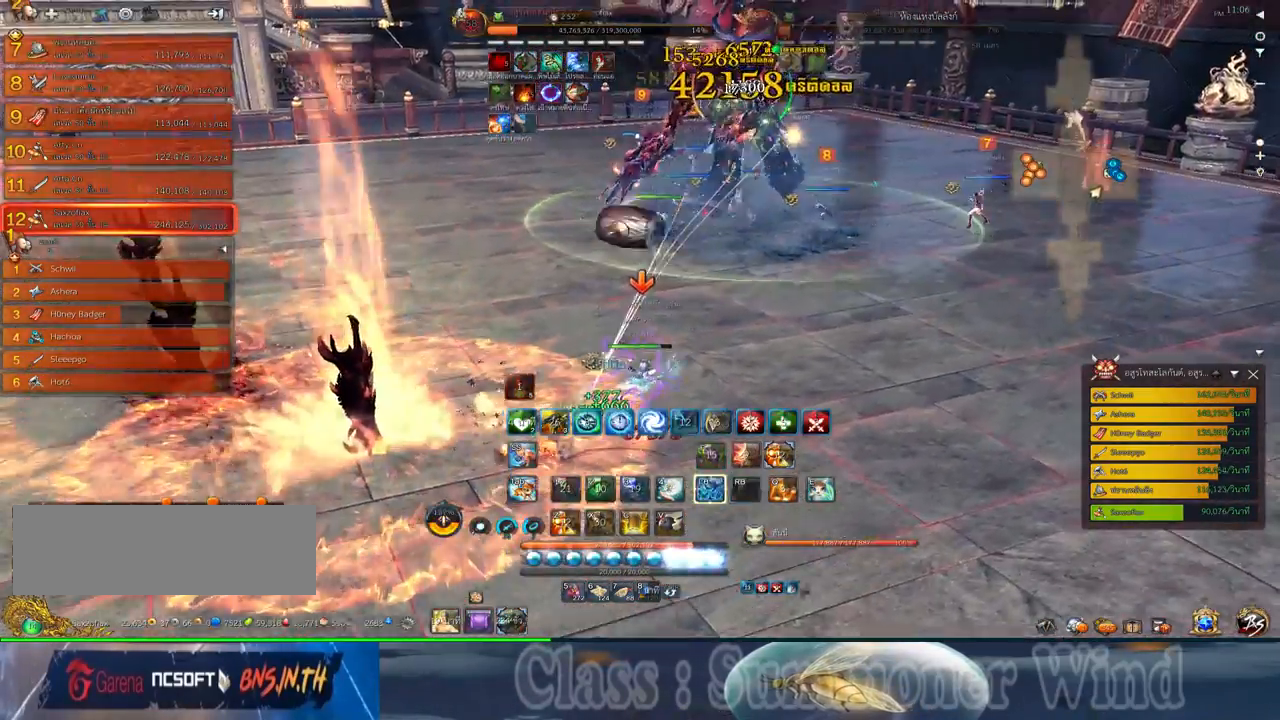
{"keys": ["d", "f"], "mouse": [], "events": [[34, "mouse_left", "down"], [67, "mouse_left", "up"], [67, "mouse_right", "down"], [100, "f", "down"], [100, "mouse_right", "up"], [134, "f", "up"], [184, "mouse_right", "down"], [217, "d", "down"], [217, "f", "down"], [217, "mouse_right", "up"], [250, "f", "up"], [317, "mouse_left", "down"], [350, "mouse_left", "up"], [417, "mouse_left", "down"], [450, "mouse_left", "up"], [450, "mouse_right", "down"], [484, "f", "down"], [484, "mouse_right", "up"]]}
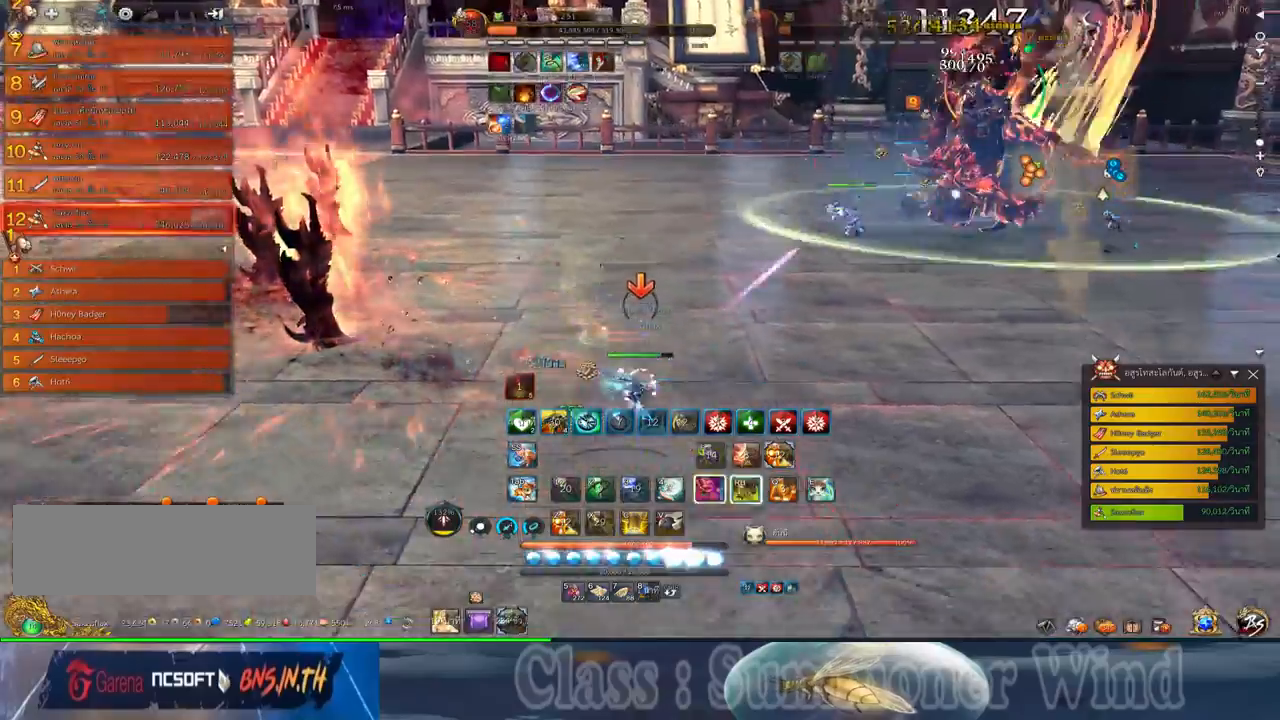
{"keys": ["f"], "mouse": [], "events": [[17, "d", "up"], [17, "f", "up"], [67, "mouse_right", "down"], [84, "f", "down"], [84, "mouse_right", "up"], [134, "f", "up"], [200, "d", "down"], [200, "mouse_left", "down"], [234, "mouse_left", "up"], [234, "mouse_right", "down"], [267, "mouse_right", "up"], [300, "mouse_left", "down"], [334, "d", "up"], [334, "mouse_left", "up"], [334, "mouse_right", "down"], [367, "f", "down"], [367, "mouse_right", "up"], [400, "f", "up"], [484, "f", "down"]]}
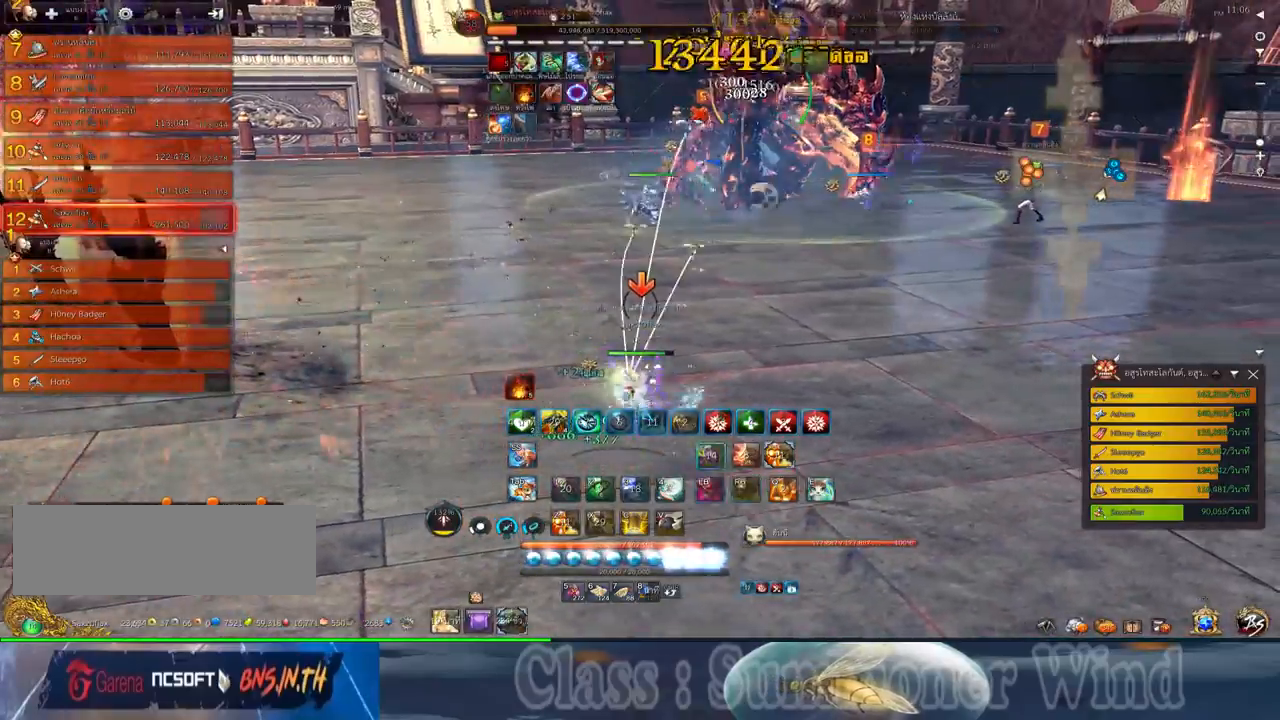
{"keys": ["d", "w"], "mouse": ["right"], "events": [[17, "f", "up"], [84, "mouse_left", "down"], [84, "mouse_middle", "down"], [117, "mouse_left", "up"], [117, "mouse_right", "down"], [150, "mouse_right", "up"], [184, "mouse_left", "down"], [184, "mouse_middle", "up"], [217, "mouse_left", "up"], [217, "mouse_right", "down"], [250, "d", "down"], [250, "f", "down"], [250, "mouse_right", "up"], [250, "w", "down"], [284, "f", "up"], [367, "f", "down"], [400, "f", "up"], [467, "mouse_left", "down"], [500, "mouse_left", "up"], [500, "mouse_right", "down"]]}
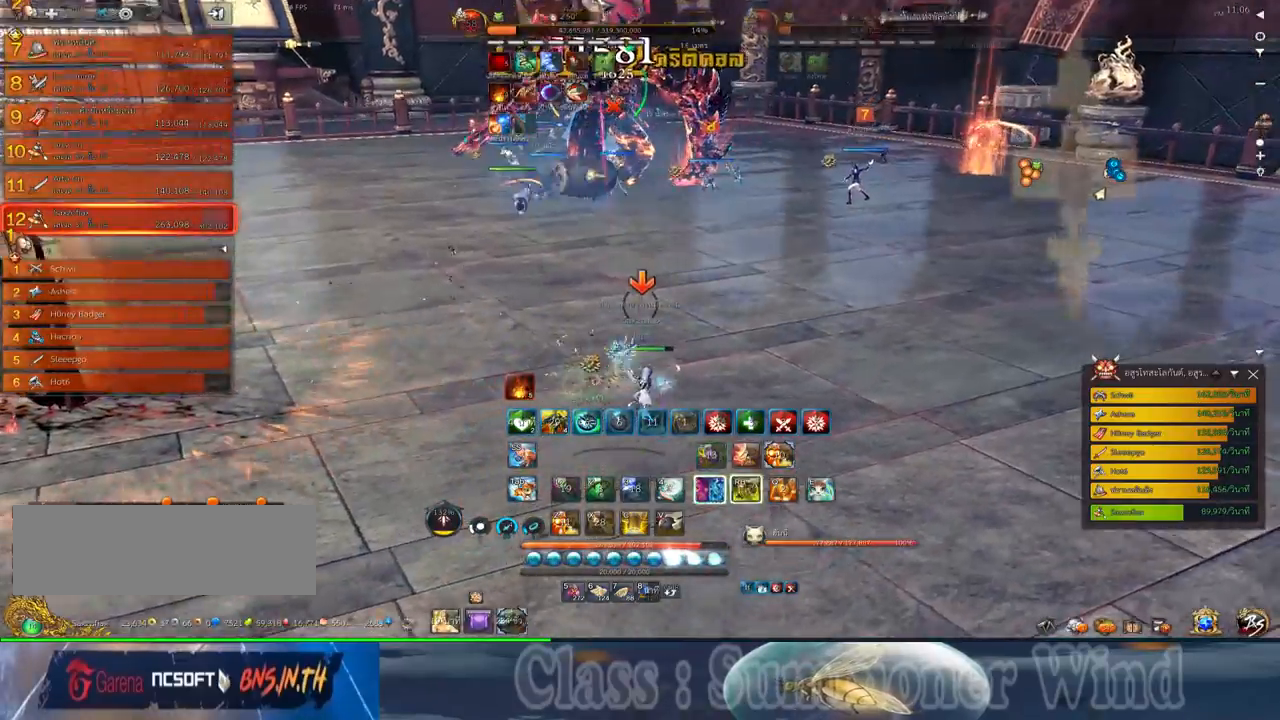
{"keys": ["d", "w"], "mouse": [], "events": [[34, "f", "down"], [34, "mouse_right", "up"], [67, "f", "up"], [67, "mouse_left", "down"], [100, "mouse_left", "up"], [100, "mouse_right", "down"], [134, "f", "down"], [134, "mouse_right", "up"], [184, "f", "up"], [350, "mouse_left", "down"], [384, "mouse_left", "up"], [384, "mouse_right", "down"], [417, "f", "down"], [417, "mouse_right", "up"], [450, "f", "up"]]}
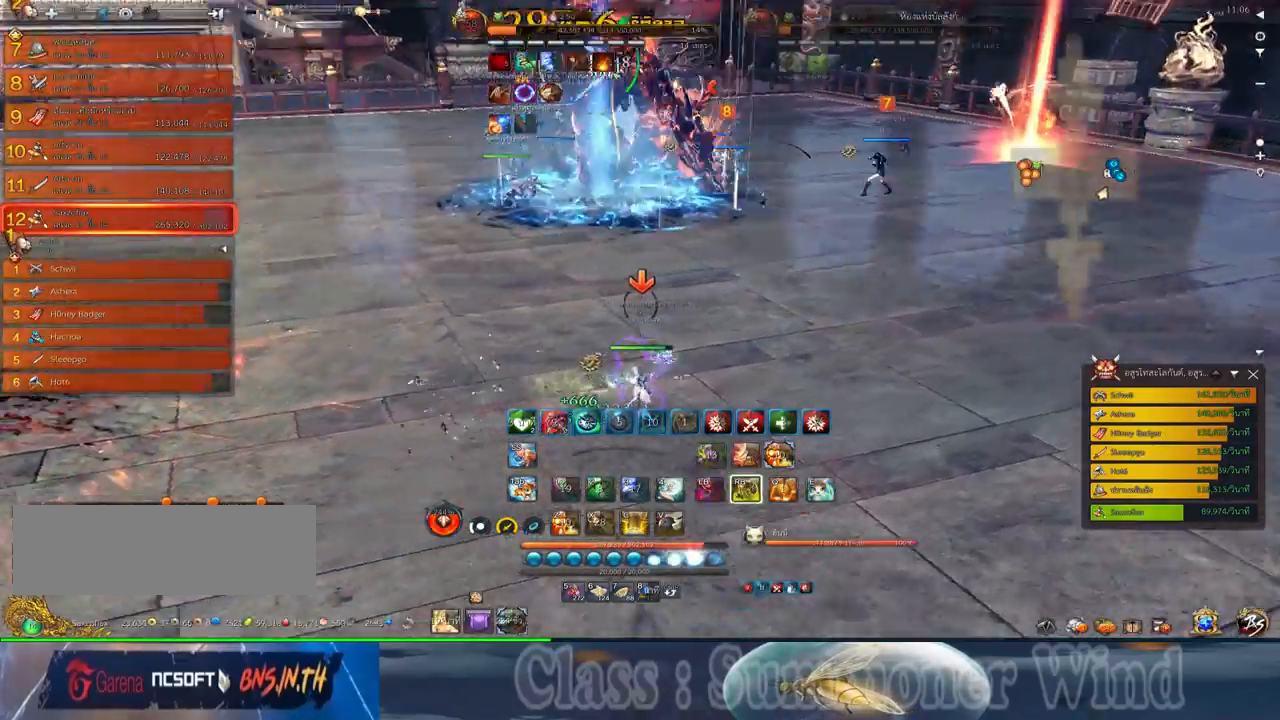
{"keys": ["d"], "mouse": [], "events": [[17, "space", "down"], [34, "w", "up"], [67, "d", "up"], [167, "space", "up"], [267, "mouse_left", "down"], [300, "d", "down"], [300, "mouse_left", "up"], [300, "mouse_right", "down"], [334, "f", "down"], [334, "mouse_right", "up"], [367, "f", "up"]]}
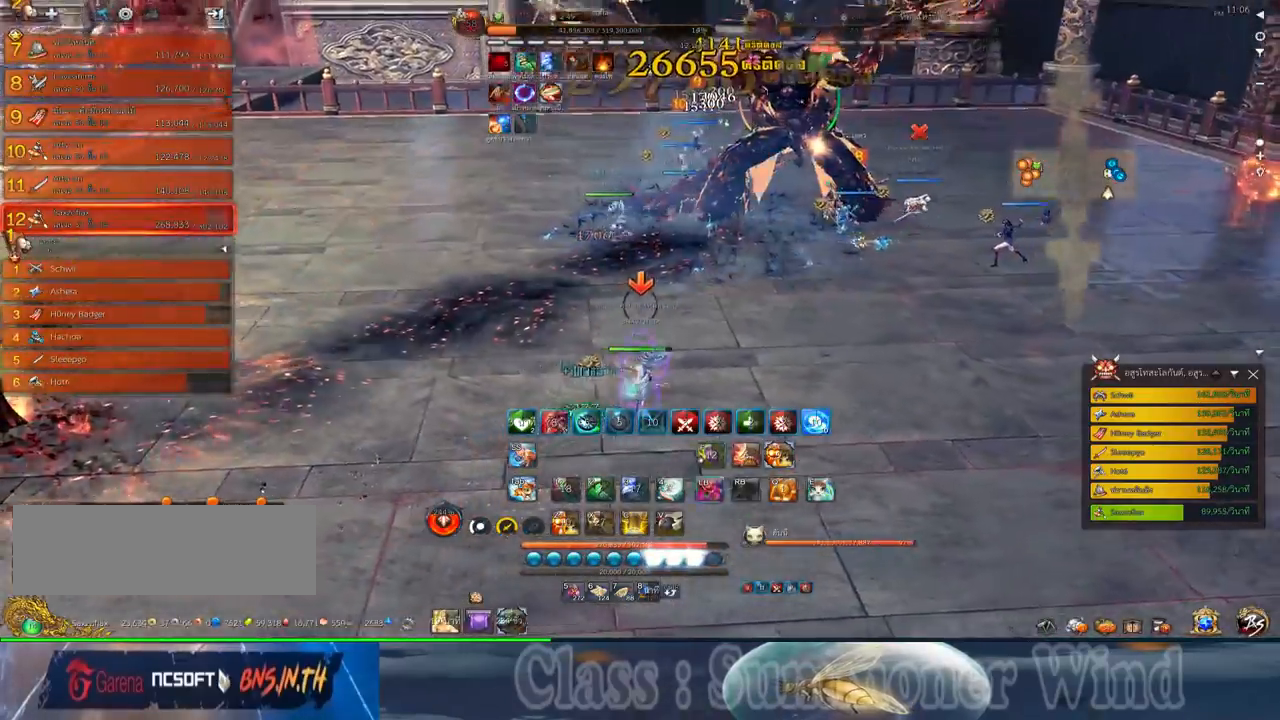
{"keys": ["d", "f"], "mouse": [], "events": [[50, "mouse_left", "down"], [84, "mouse_left", "up"], [84, "mouse_right", "down"], [117, "f", "down"], [117, "mouse_right", "up"], [150, "f", "up"], [150, "mouse_left", "down"], [184, "mouse_left", "up"], [184, "mouse_right", "down"], [217, "f", "down"], [217, "mouse_right", "up"], [250, "f", "up"], [334, "mouse_left", "down"], [367, "mouse_left", "up"], [400, "z", "down"], [434, "mouse_left", "down"], [467, "mouse_left", "up"], [467, "mouse_right", "down"], [500, "f", "down"], [500, "mouse_right", "up"], [500, "z", "up"]]}
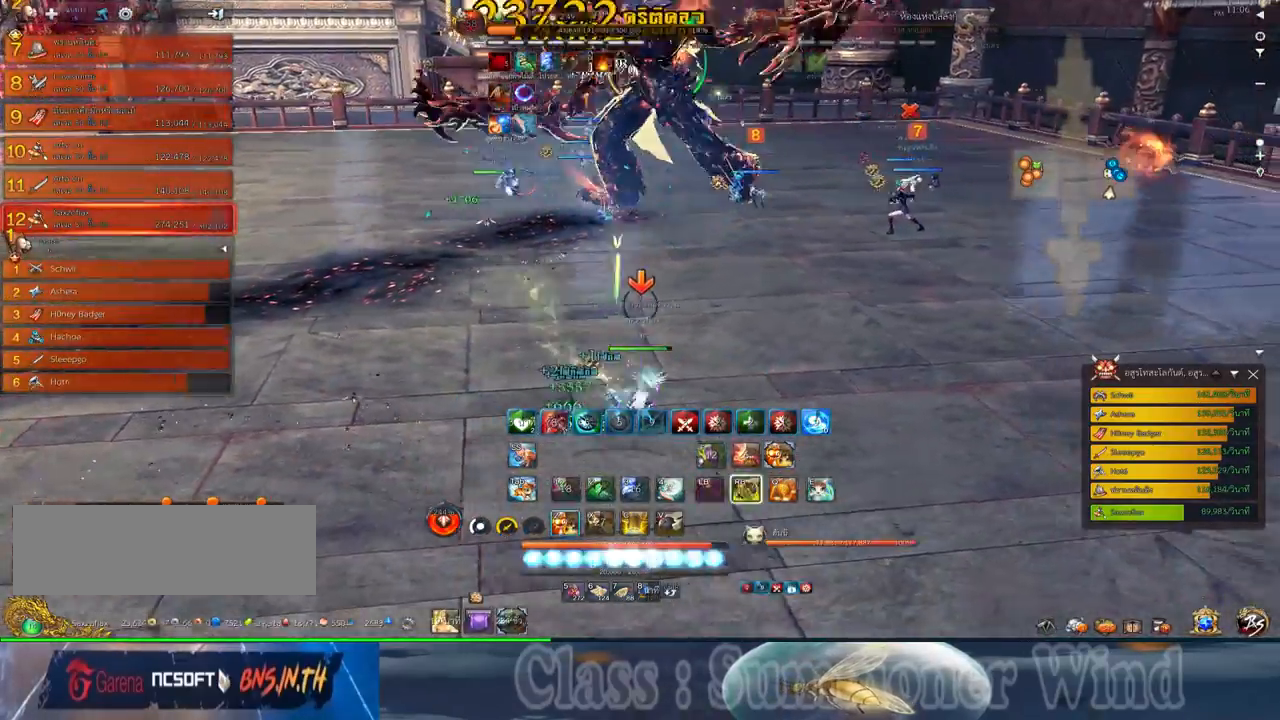
{"keys": ["2", "f"], "mouse": [], "events": [[34, "f", "up"], [67, "mouse_right", "down"], [67, "z", "down"], [100, "f", "down"], [100, "mouse_right", "up"], [134, "f", "up"], [134, "z", "up"], [217, "mouse_left", "down"], [217, "z", "down"], [250, "mouse_left", "up"], [317, "mouse_left", "down"], [350, "d", "up"], [350, "mouse_left", "up"], [350, "mouse_right", "down"], [350, "z", "up"], [384, "f", "down"], [384, "mouse_right", "up"], [417, "f", "up"], [450, "mouse_right", "down"], [484, "2", "down"], [484, "f", "down"], [484, "mouse_right", "up"]]}
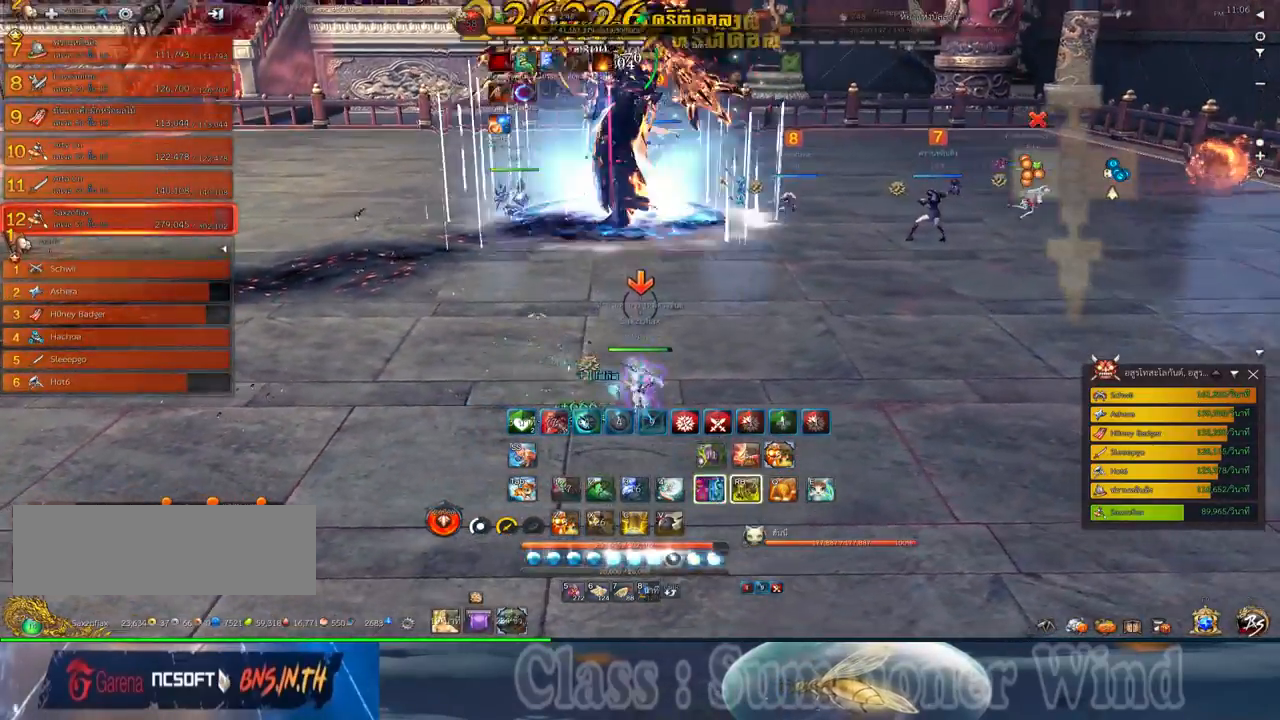
{"keys": ["2"], "mouse": ["left"], "events": [[34, "f", "up"], [67, "2", "up"], [100, "mouse_left", "down"], [134, "mouse_left", "up"], [134, "mouse_right", "down"], [167, "2", "down"], [167, "mouse_right", "up"], [200, "mouse_left", "down"], [234, "2", "up"], [234, "mouse_left", "up"], [234, "mouse_right", "down"], [267, "f", "down"], [267, "mouse_right", "up"], [300, "2", "down"], [300, "f", "up"], [384, "2", "up"], [384, "f", "down"], [417, "f", "up"], [467, "2", "down"], [467, "mouse_left", "down"]]}
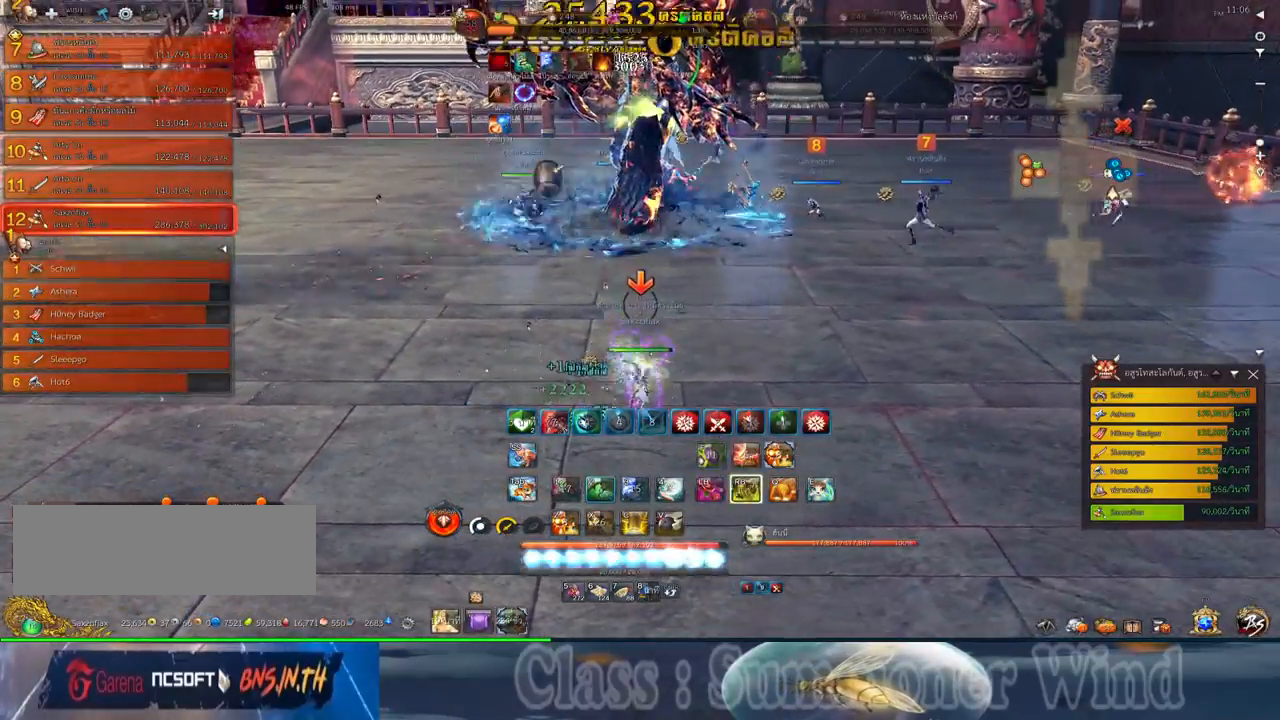
{"keys": ["z"], "mouse": ["right"], "events": [[17, "mouse_left", "up"], [17, "mouse_right", "down"], [50, "2", "up"], [50, "mouse_middle", "down"], [50, "mouse_right", "up"], [84, "mouse_left", "down"], [117, "mouse_left", "up"], [117, "mouse_right", "down"], [150, "f", "down"], [150, "mouse_right", "up"], [184, "f", "up"], [184, "mouse_middle", "up"], [367, "mouse_left", "down"], [400, "mouse_left", "up"], [400, "mouse_right", "down"], [434, "f", "down"], [434, "mouse_right", "up"], [467, "f", "up"], [467, "mouse_left", "down"], [500, "mouse_left", "up"], [500, "mouse_right", "down"], [500, "z", "down"]]}
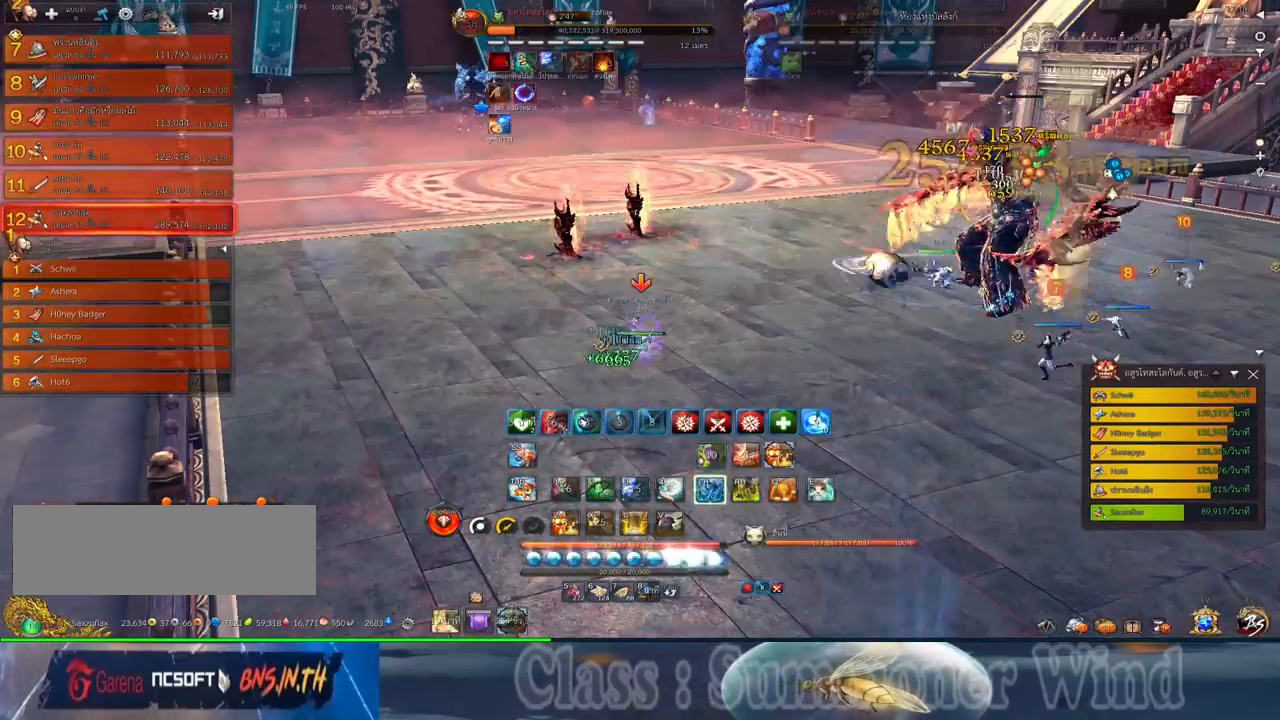
{"keys": [], "mouse": [], "events": [[34, "f", "down"], [34, "mouse_right", "up"], [67, "f", "up"], [67, "z", "up"], [184, "z", "down"], [217, "z", "up"], [250, "mouse_left", "down"], [284, "mouse_left", "up"], [284, "mouse_right", "down"], [300, "mouse_right", "up"], [317, "f", "down"], [317, "z", "down"], [350, "f", "up"], [350, "mouse_left", "down"], [384, "mouse_left", "up"], [384, "mouse_right", "down"], [384, "z", "up"], [417, "f", "down"], [417, "mouse_right", "up"], [450, "f", "up"]]}
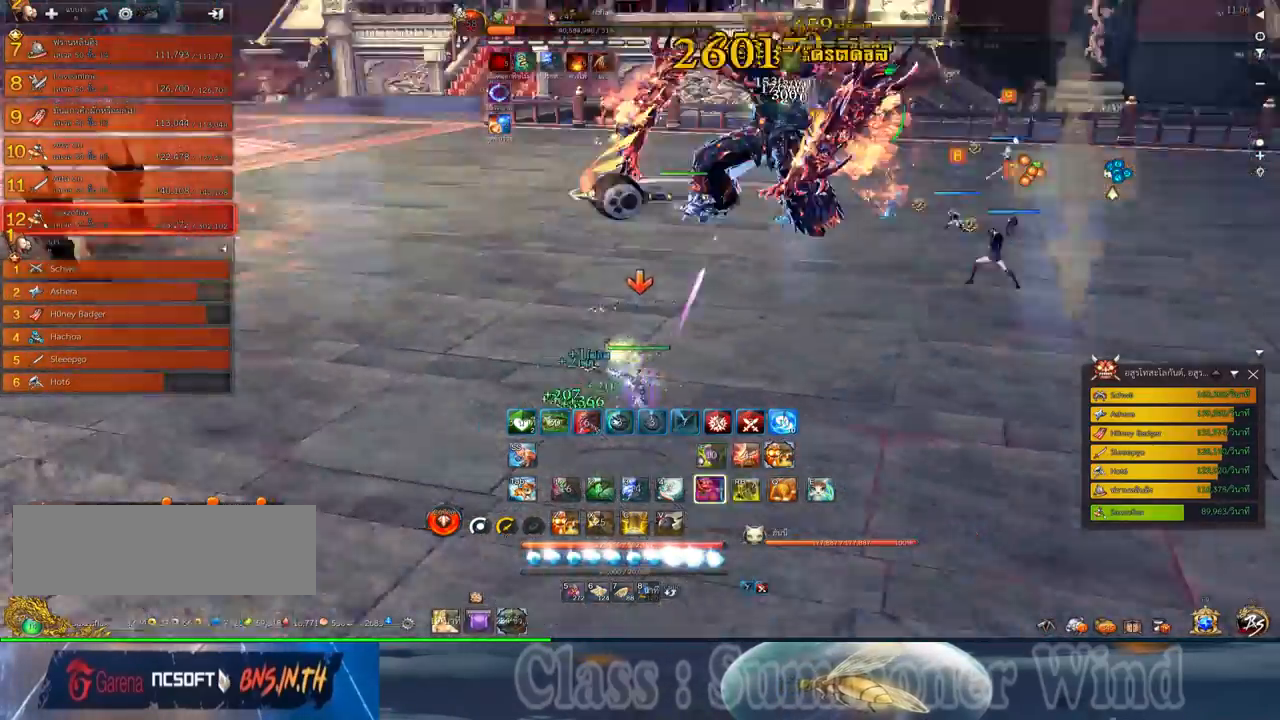
{"keys": ["a"], "mouse": [], "events": [[17, "mouse_left", "down"], [67, "mouse_left", "up"], [134, "mouse_left", "down"], [167, "mouse_left", "up"], [167, "mouse_right", "down"], [200, "f", "down"], [200, "mouse_right", "up"], [234, "f", "up"], [267, "mouse_right", "down"], [300, "a", "down"], [300, "f", "down"], [300, "mouse_right", "up"], [350, "f", "up"], [417, "mouse_left", "down"], [450, "mouse_left", "up"], [450, "mouse_right", "down"], [484, "mouse_right", "up"]]}
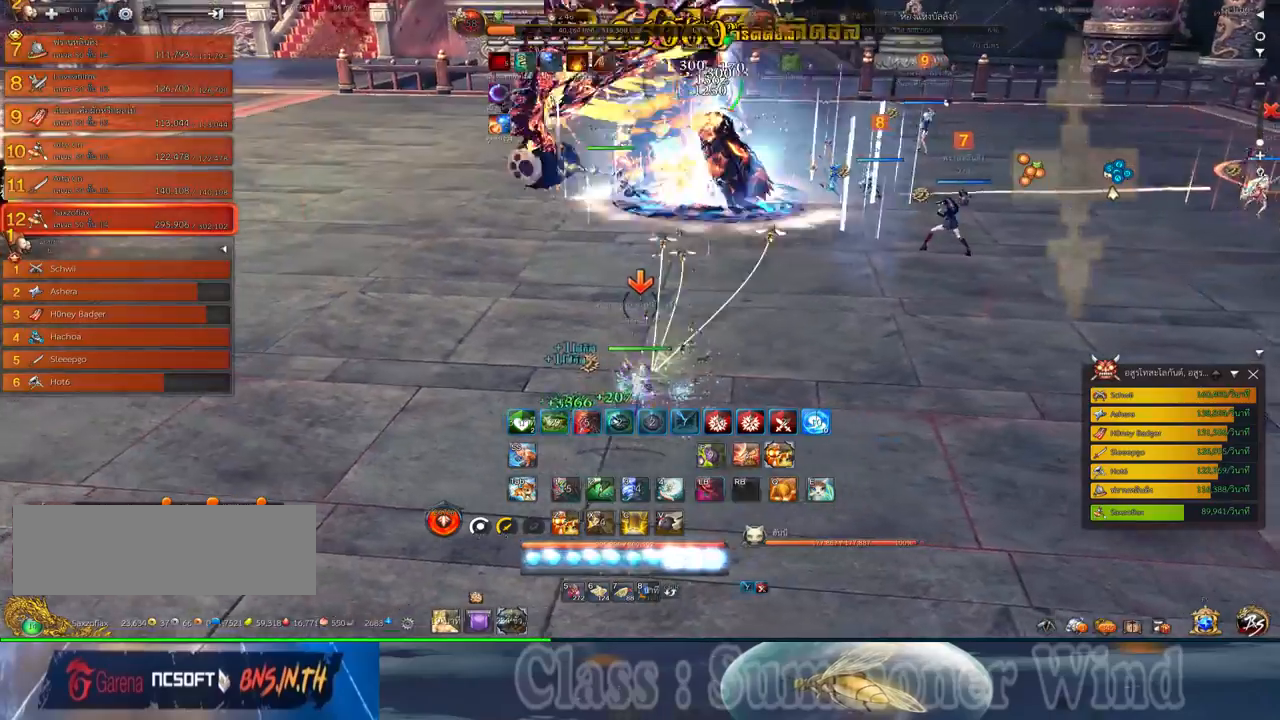
{"keys": ["s"], "mouse": [], "events": [[17, "mouse_left", "down"], [17, "s", "down"], [50, "mouse_left", "up"], [50, "mouse_right", "down"], [84, "f", "down"], [84, "mouse_right", "up"], [117, "f", "up"], [150, "a", "up"], [184, "f", "down"], [234, "f", "up"], [300, "mouse_left", "down"], [334, "mouse_left", "up"], [334, "mouse_right", "down"], [367, "mouse_right", "up"], [400, "mouse_left", "down"], [434, "mouse_left", "up"], [434, "mouse_right", "down"], [467, "f", "down"], [467, "mouse_right", "up"], [500, "f", "up"]]}
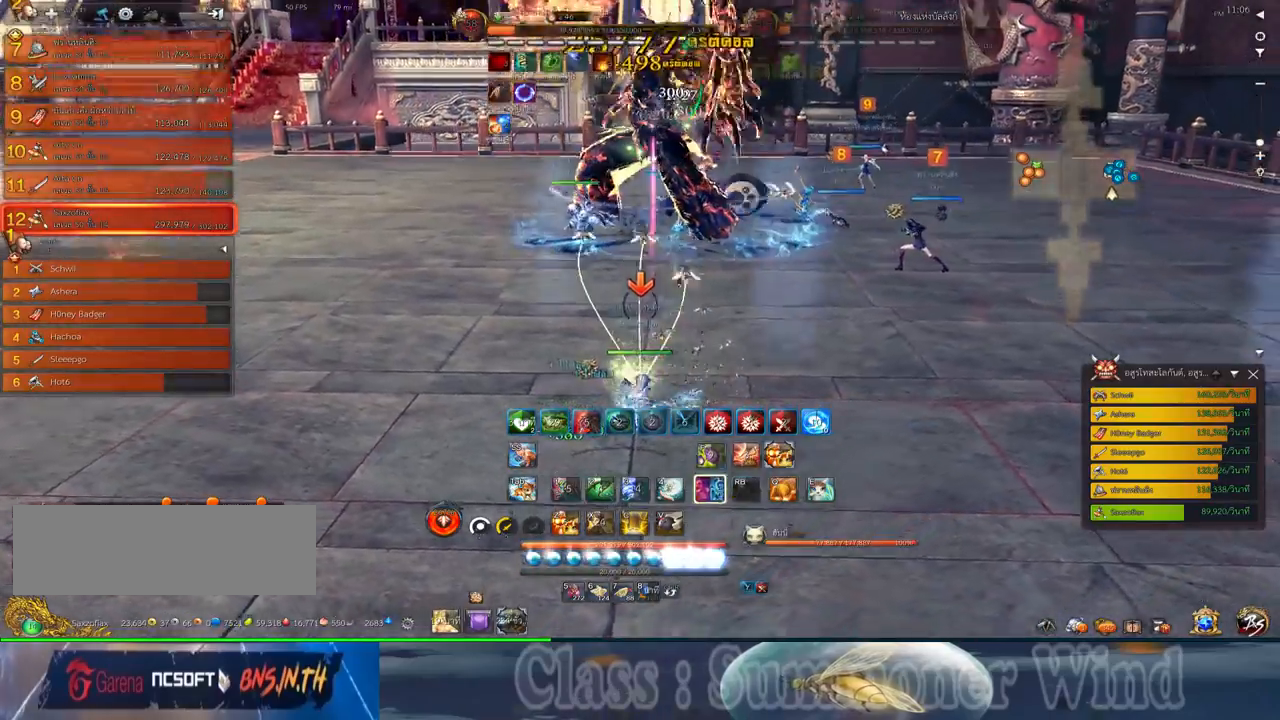
{"keys": [], "mouse": [], "events": [[67, "f", "down"], [117, "f", "up"], [150, "a", "down"], [184, "mouse_left", "down"], [184, "s", "up"], [217, "mouse_left", "up"], [217, "mouse_right", "down"], [250, "a", "up"], [250, "f", "down"], [250, "mouse_right", "up"], [284, "f", "up"], [284, "mouse_left", "down"], [317, "mouse_left", "up"], [317, "mouse_right", "down"], [350, "2", "down"], [350, "f", "down"], [350, "mouse_right", "up"], [384, "f", "up"], [417, "2", "up"], [450, "mouse_left", "down"], [500, "mouse_left", "up"]]}
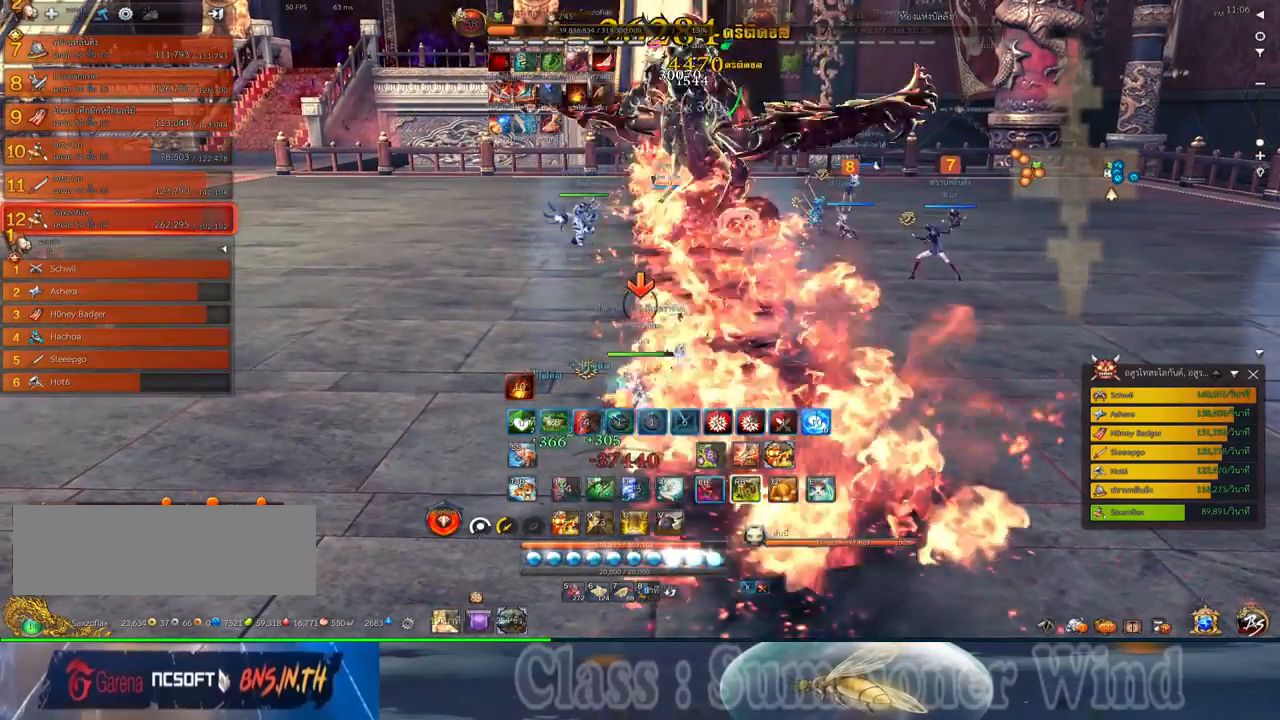
{"keys": [], "mouse": ["right"], "events": [[34, "2", "down"], [67, "mouse_left", "down"], [100, "2", "up"], [100, "mouse_left", "up"], [100, "mouse_right", "down"], [134, "f", "down"], [134, "mouse_right", "up"], [167, "2", "down"], [167, "f", "up"], [167, "mouse_left", "down"], [200, "mouse_left", "up"], [200, "mouse_right", "down"], [234, "f", "down"], [234, "mouse_right", "up"], [267, "2", "up"], [267, "f", "up"], [350, "2", "down"], [350, "mouse_left", "down"], [384, "mouse_left", "up"], [417, "2", "up"], [450, "mouse_left", "down"], [484, "mouse_left", "up"], [484, "mouse_right", "down"]]}
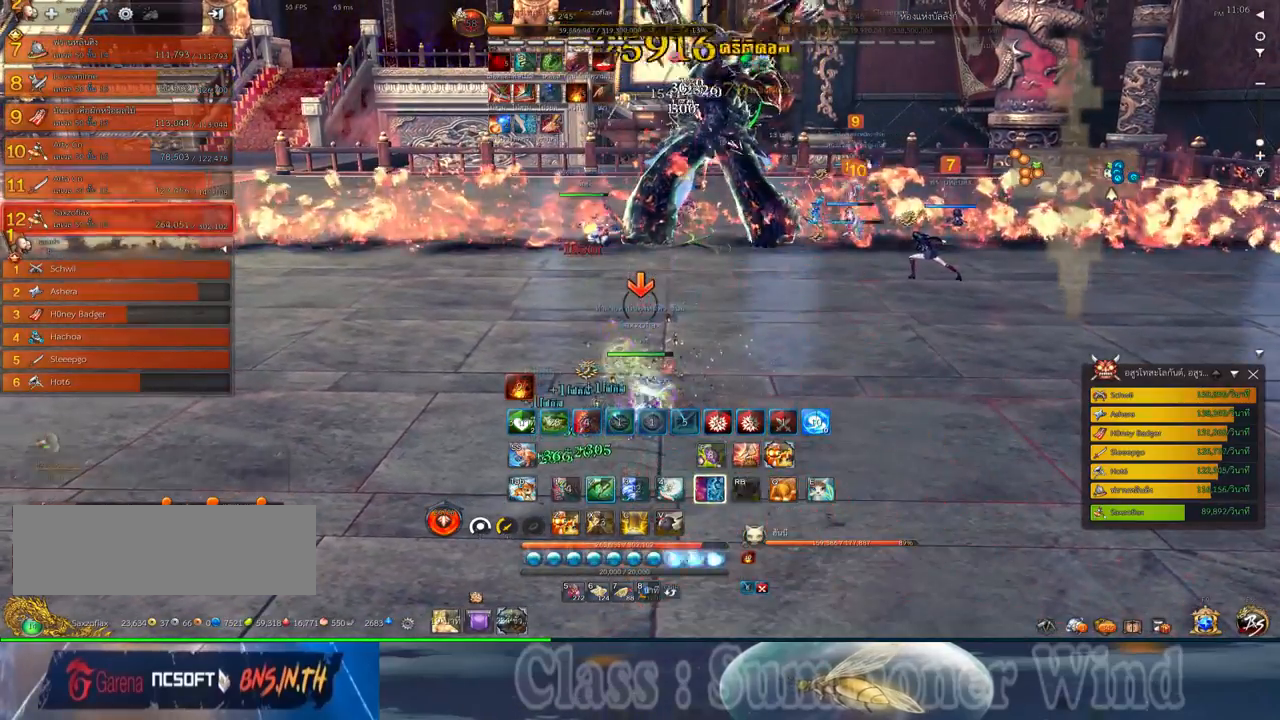
{"keys": ["f"], "mouse": [], "events": [[17, "2", "down"], [17, "f", "down"], [17, "mouse_right", "up"], [50, "f", "up"], [84, "2", "up"], [84, "mouse_right", "down"], [117, "f", "down"], [117, "mouse_right", "up"], [150, "f", "up"], [200, "2", "down"], [234, "mouse_left", "down"], [267, "2", "up"], [267, "mouse_left", "up"], [267, "mouse_right", "down"], [300, "mouse_right", "up"], [334, "mouse_left", "down"], [367, "2", "down"], [367, "mouse_left", "up"], [367, "mouse_right", "down"], [400, "f", "down"], [400, "mouse_right", "up"], [434, "2", "up"], [434, "f", "up"], [500, "f", "down"]]}
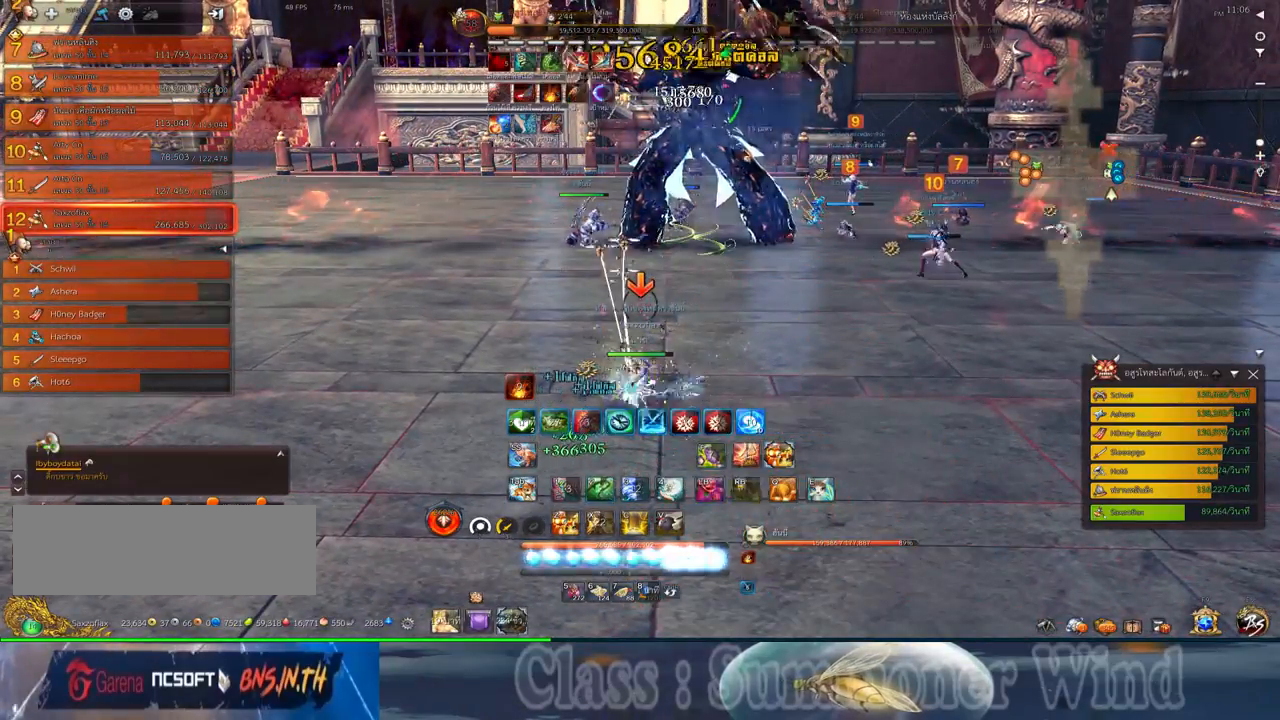
{"keys": [], "mouse": ["left"], "events": [[50, "2", "down"], [50, "f", "up"], [117, "2", "up"], [117, "mouse_left", "down"], [150, "mouse_left", "up"], [150, "mouse_right", "down"], [184, "f", "down"], [184, "mouse_right", "up"], [217, "2", "down"], [217, "f", "up"], [217, "mouse_left", "down"], [250, "mouse_left", "up"], [250, "mouse_right", "down"], [284, "2", "up"], [284, "f", "down"], [284, "mouse_right", "up"], [317, "f", "up"], [400, "2", "down"], [500, "2", "up"], [500, "mouse_left", "down"]]}
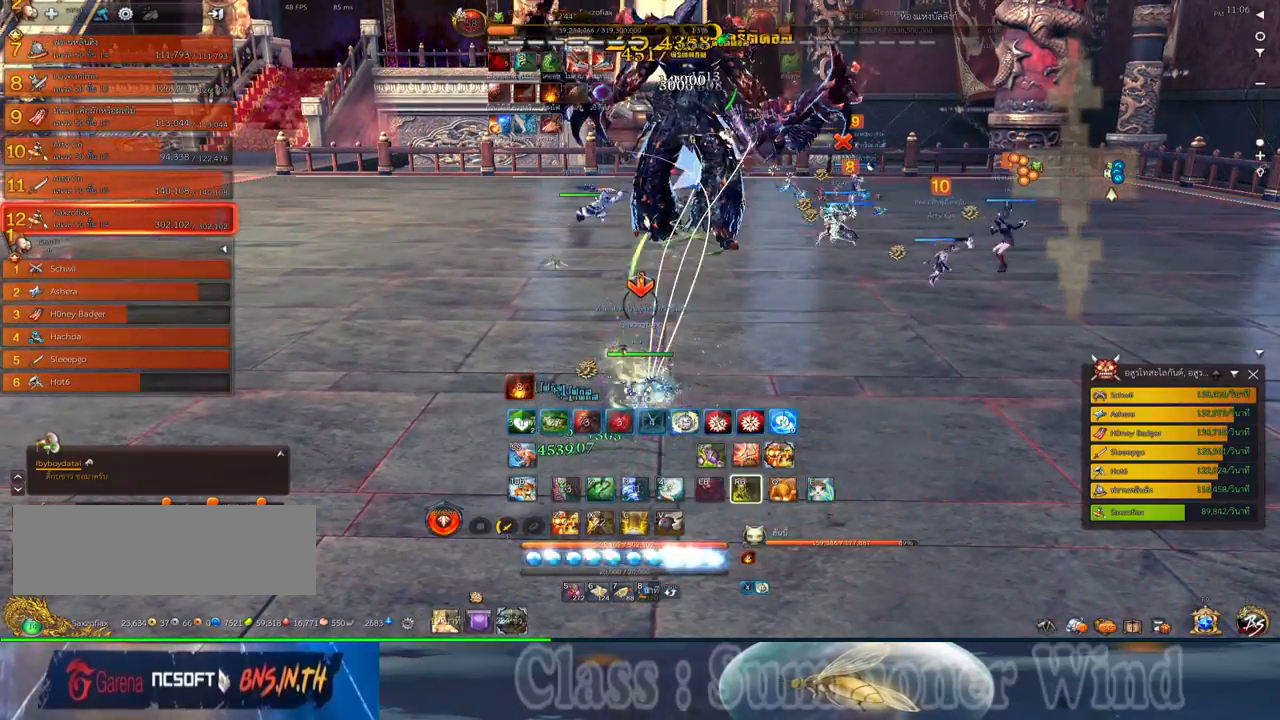
{"keys": [], "mouse": ["left"], "events": [[34, "mouse_left", "up"], [34, "mouse_right", "down"], [67, "2", "down"], [67, "f", "down"], [67, "mouse_right", "up"], [67, "q", "down"], [100, "f", "up"], [100, "mouse_left", "down"], [134, "2", "up"], [134, "mouse_left", "up"], [134, "mouse_right", "down"], [134, "q", "up"], [167, "f", "down"], [167, "mouse_right", "up"], [200, "2", "down"], [200, "f", "up"], [200, "q", "down"], [317, "2", "up"], [317, "q", "up"], [384, "2", "down"], [384, "mouse_left", "down"], [384, "q", "down"], [417, "mouse_left", "up"], [417, "mouse_right", "down"], [450, "2", "up"], [450, "f", "down"], [450, "mouse_right", "up"], [450, "q", "up"], [484, "f", "up"], [484, "mouse_left", "down"]]}
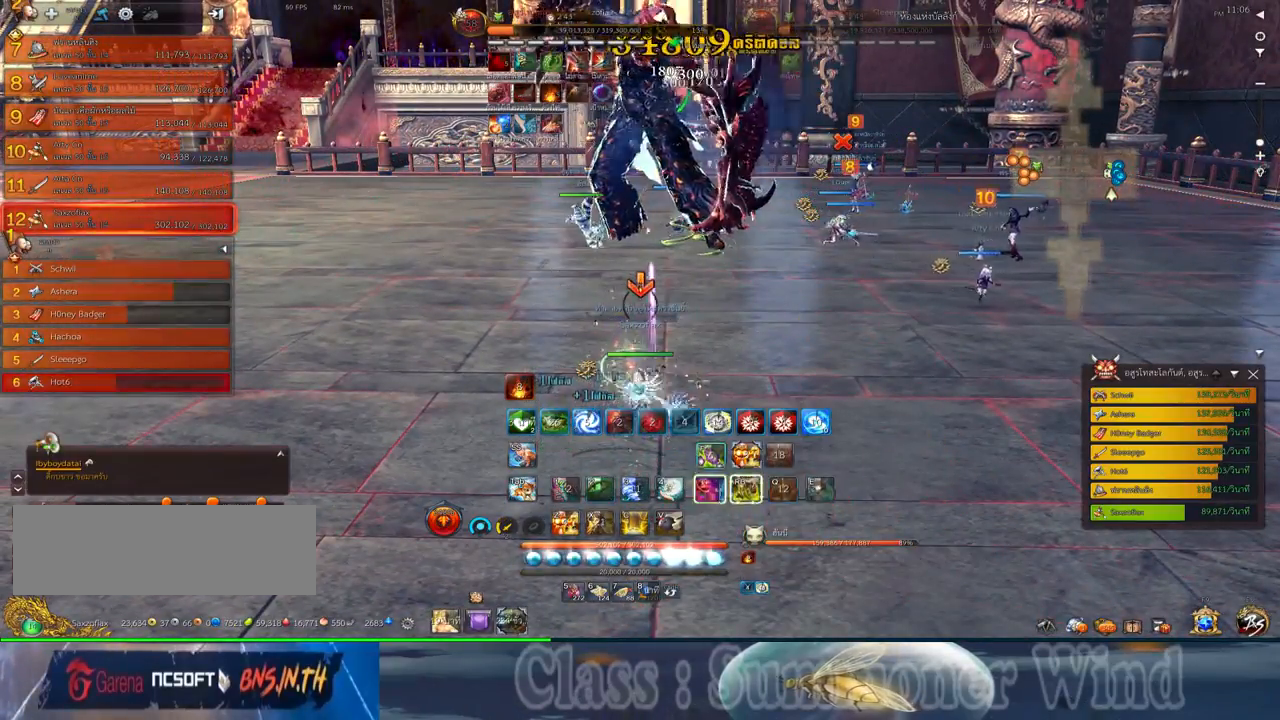
{"keys": [], "mouse": [], "events": [[17, "mouse_left", "up"], [17, "mouse_right", "down"], [50, "2", "down"], [50, "f", "down"], [50, "mouse_right", "up"], [50, "q", "down"], [84, "f", "up"], [134, "2", "up"], [134, "q", "up"], [150, "mouse_left", "down"], [200, "mouse_left", "up"], [234, "2", "down"], [267, "mouse_left", "down"], [300, "2", "up"], [300, "mouse_left", "up"], [300, "mouse_right", "down"], [334, "f", "down"], [334, "mouse_right", "up"], [367, "2", "down"], [367, "f", "up"], [400, "mouse_right", "down"], [434, "f", "down"], [434, "mouse_right", "up"], [484, "2", "up"], [484, "f", "up"]]}